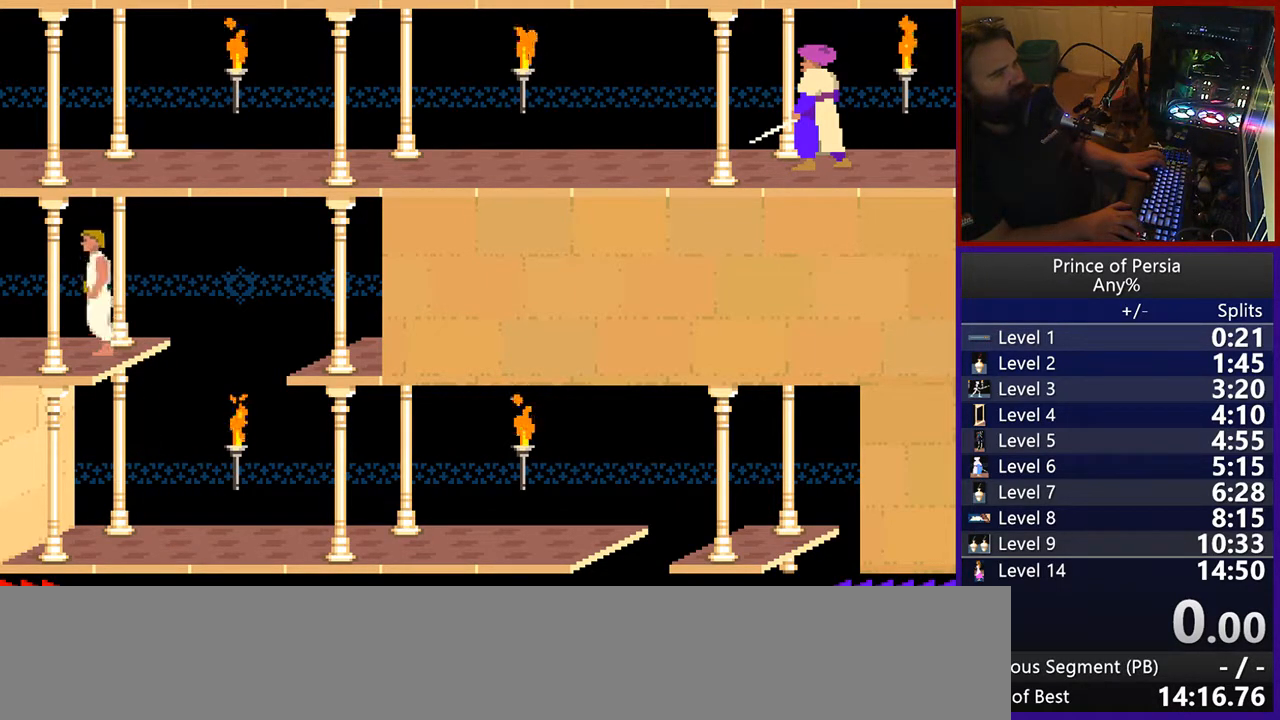
Gameplay with keyboard; each line is a JSON object with the keys held at the frame after it. "events" lists presses ("down") and releases ("up") of "crouch", "ctrl", "jump", "left", "restart", "restart2", "right", "shift" and "toggle" between this image and that frame as [ms after this image, input, new state], when the widget could be followed in between. No other keys are recorded. Mouse input is not recorded. Key names are as the overlay labels them; some are game actions (e.g. jump) rather than physical keys.
{"keys": ["left"], "events": []}
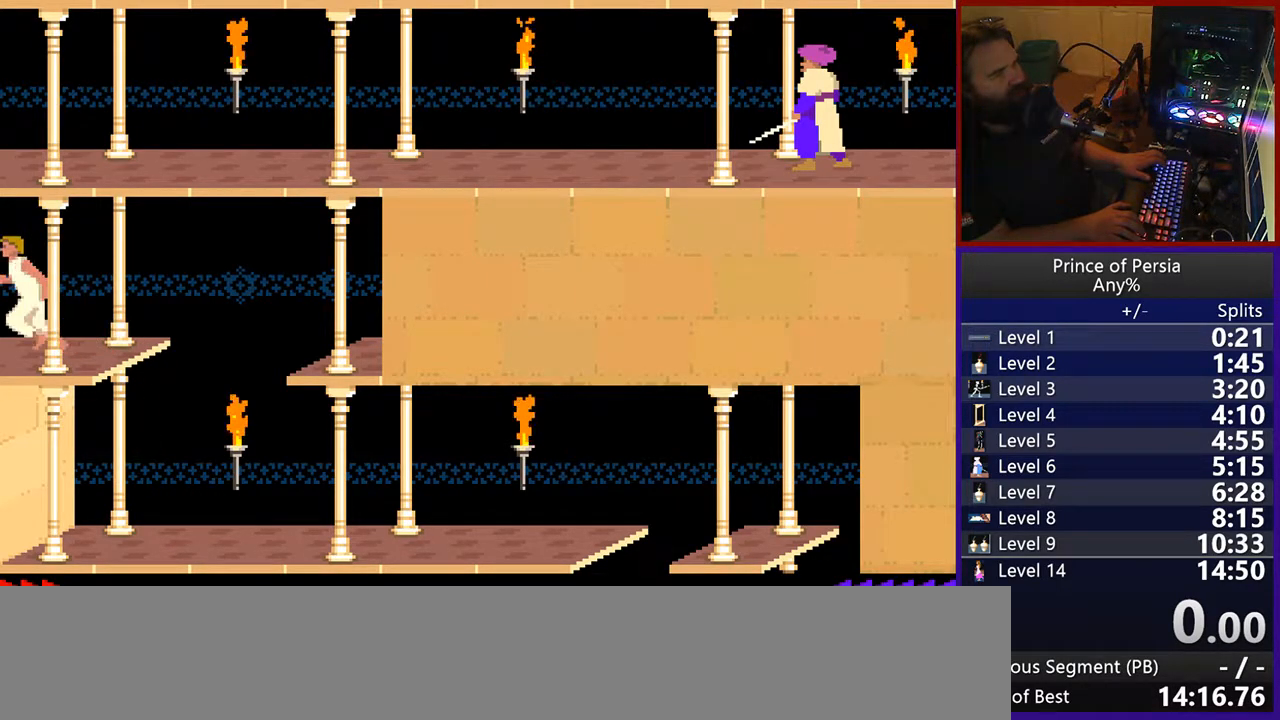
{"keys": ["left"], "events": []}
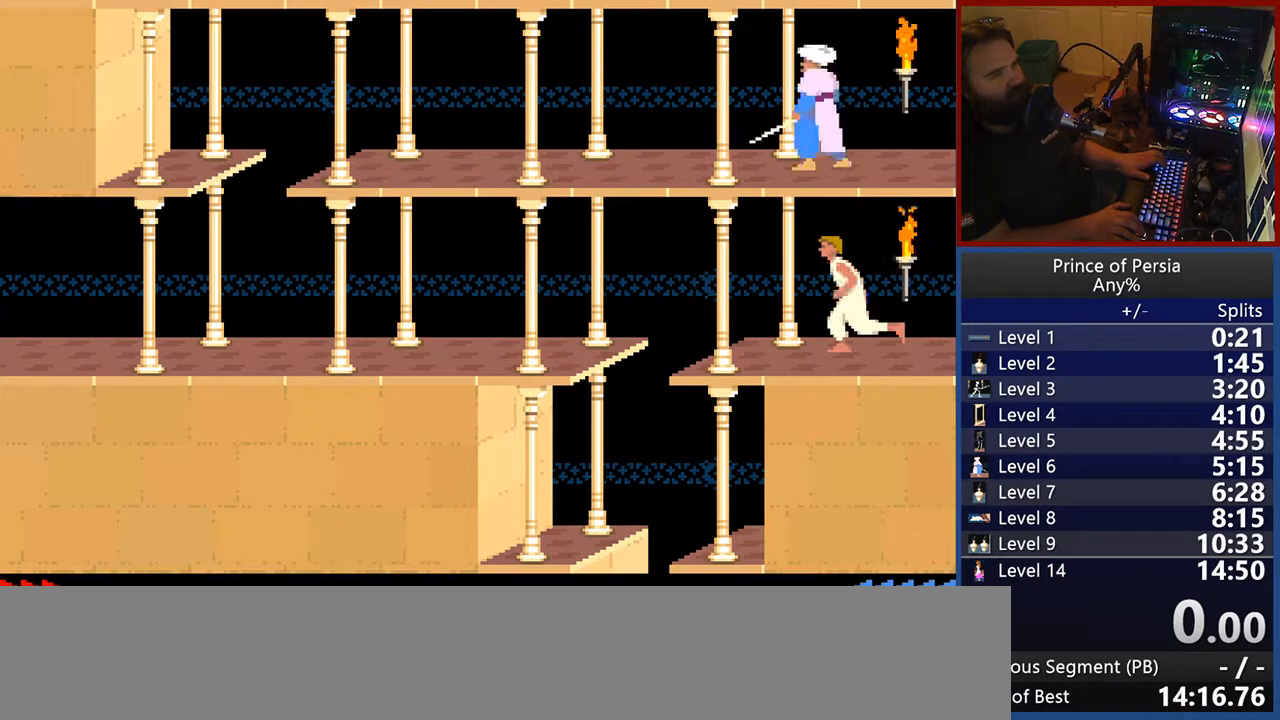
{"keys": ["jump", "left", "shift"], "events": [[300, "shift", "down"], [383, "jump", "down"]]}
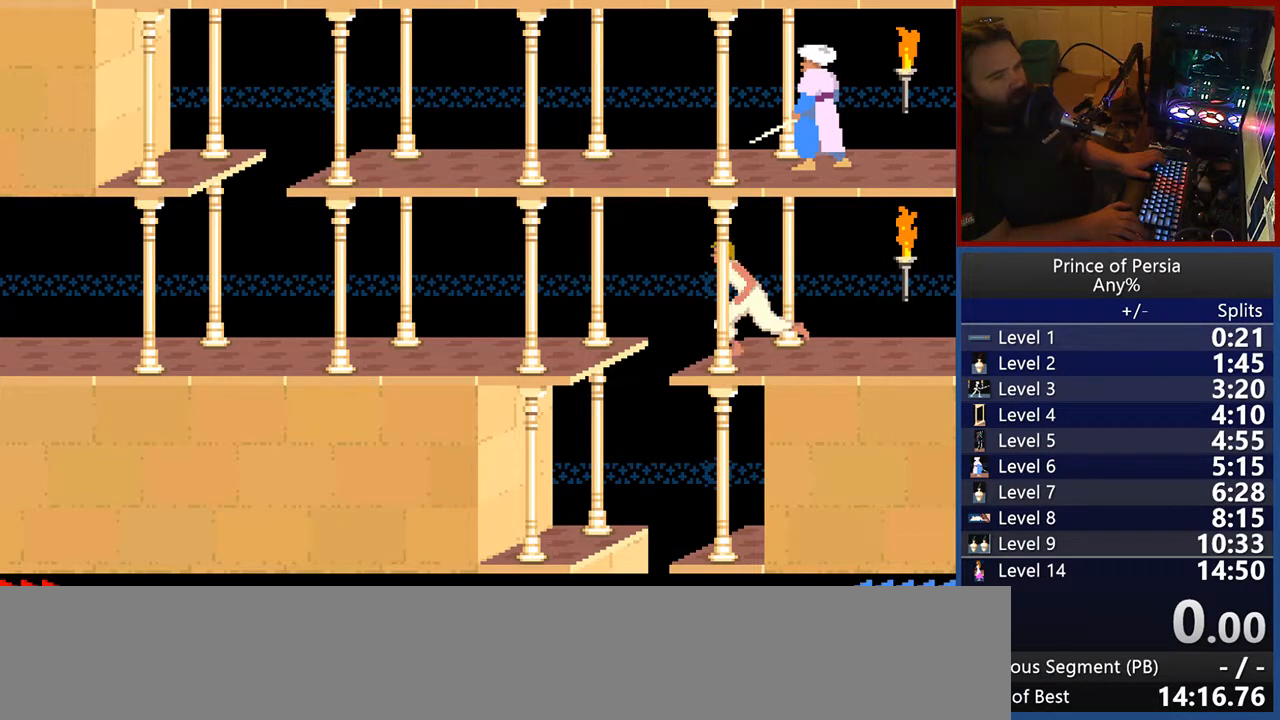
{"keys": ["jump", "left", "shift"], "events": []}
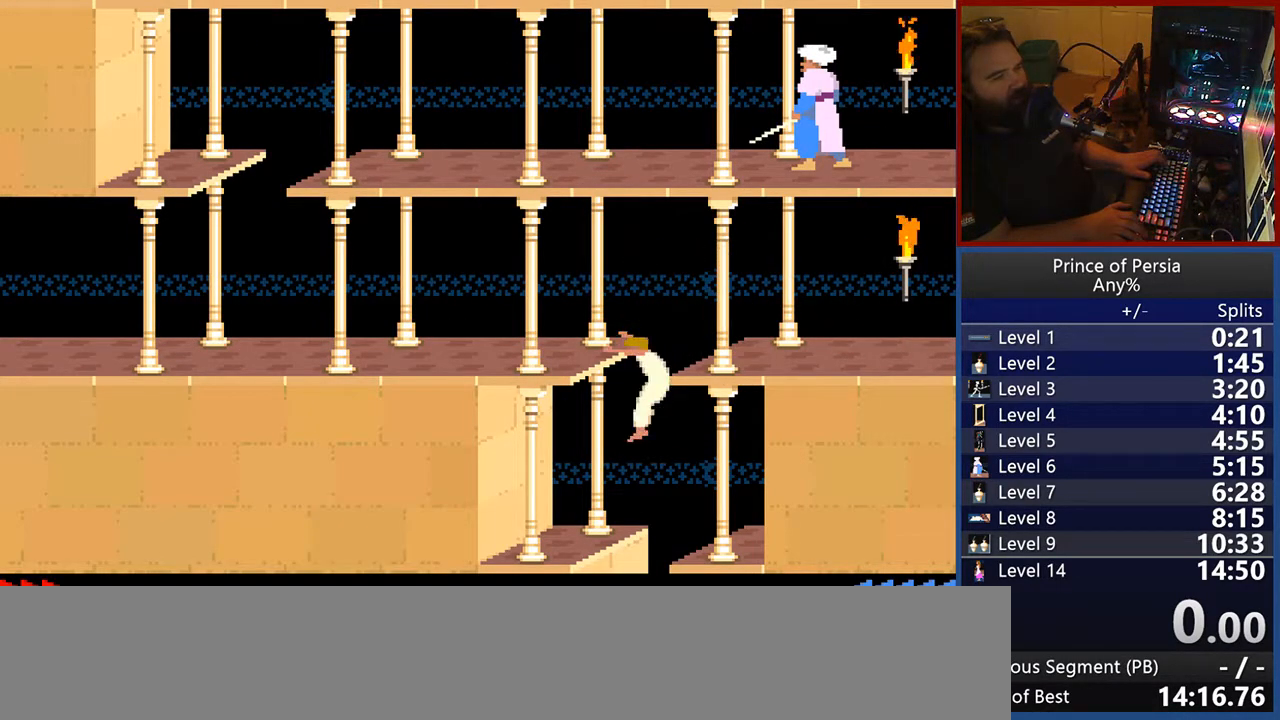
{"keys": [], "events": [[417, "jump", "up"], [417, "left", "up"], [433, "shift", "up"]]}
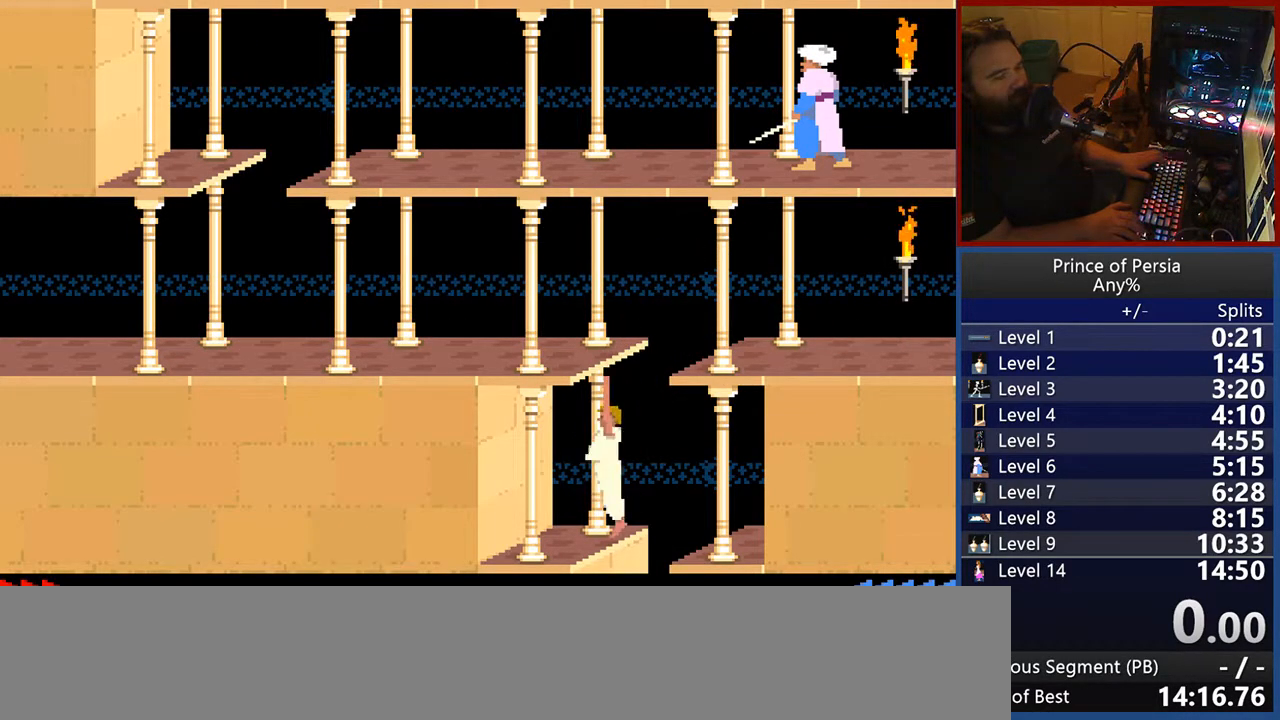
{"keys": ["crouch"], "events": [[367, "crouch", "down"]]}
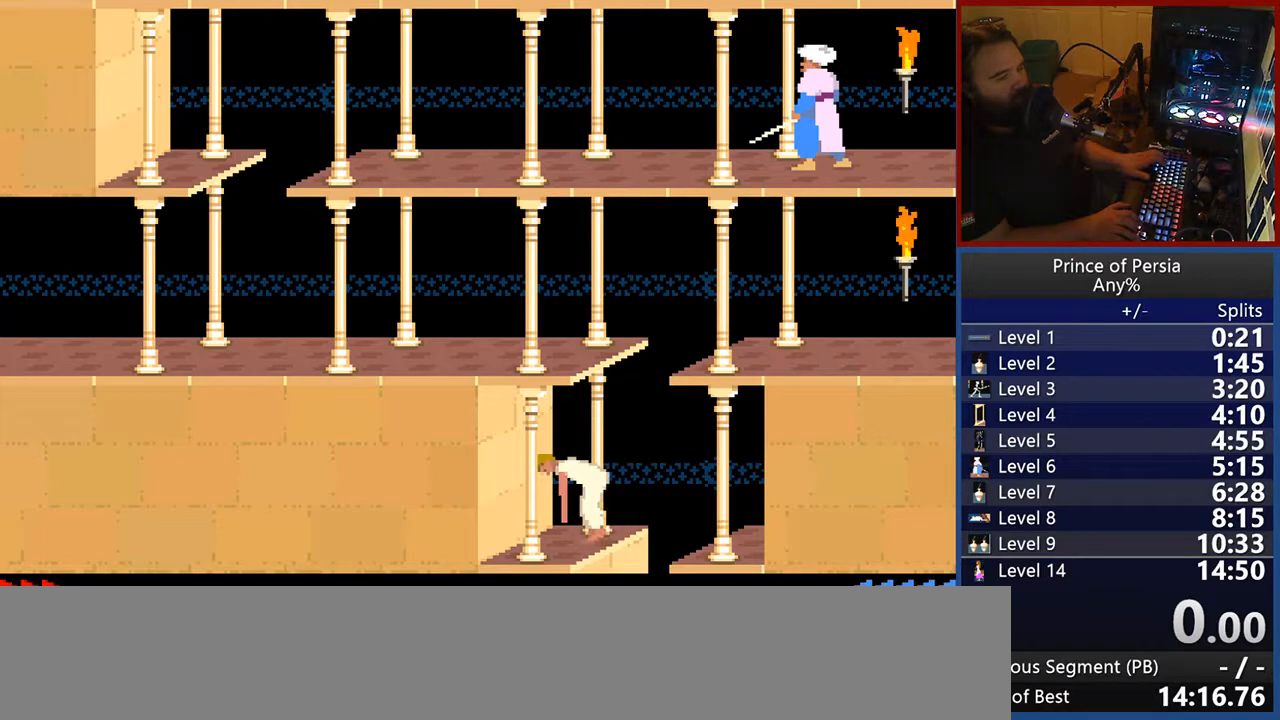
{"keys": ["shift"], "events": [[50, "crouch", "up"], [400, "shift", "down"]]}
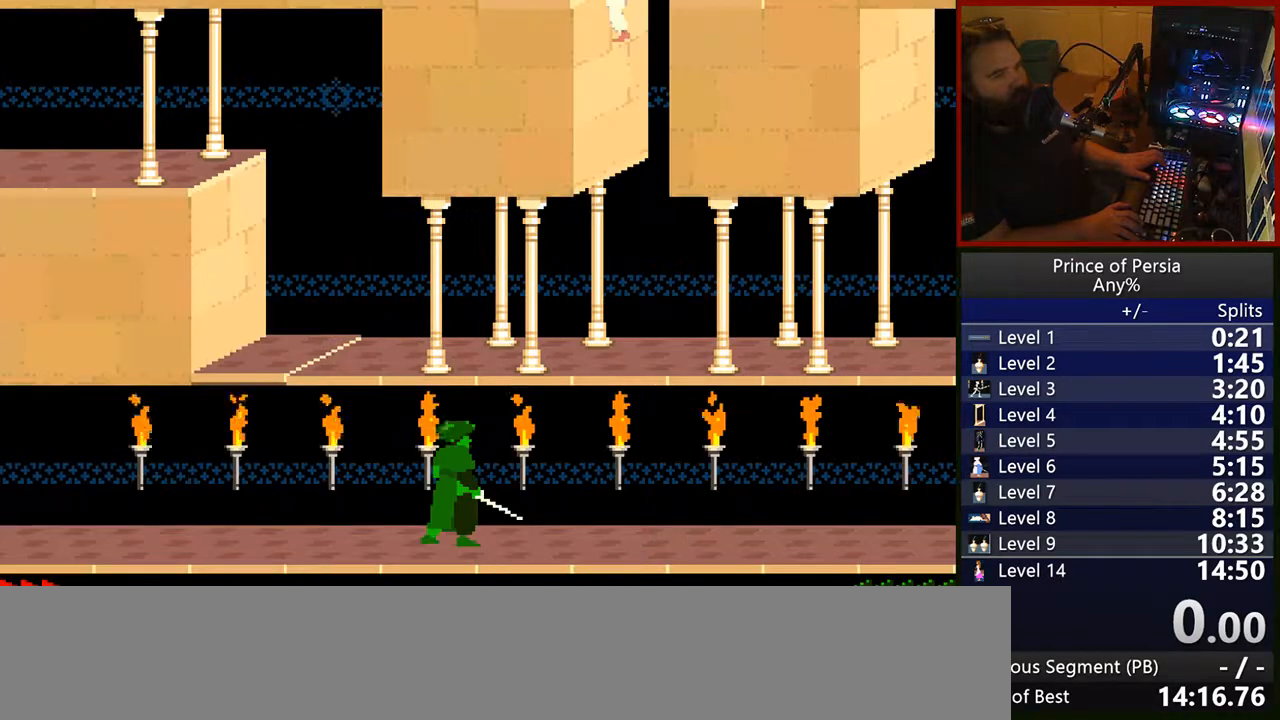
{"keys": ["shift"], "events": []}
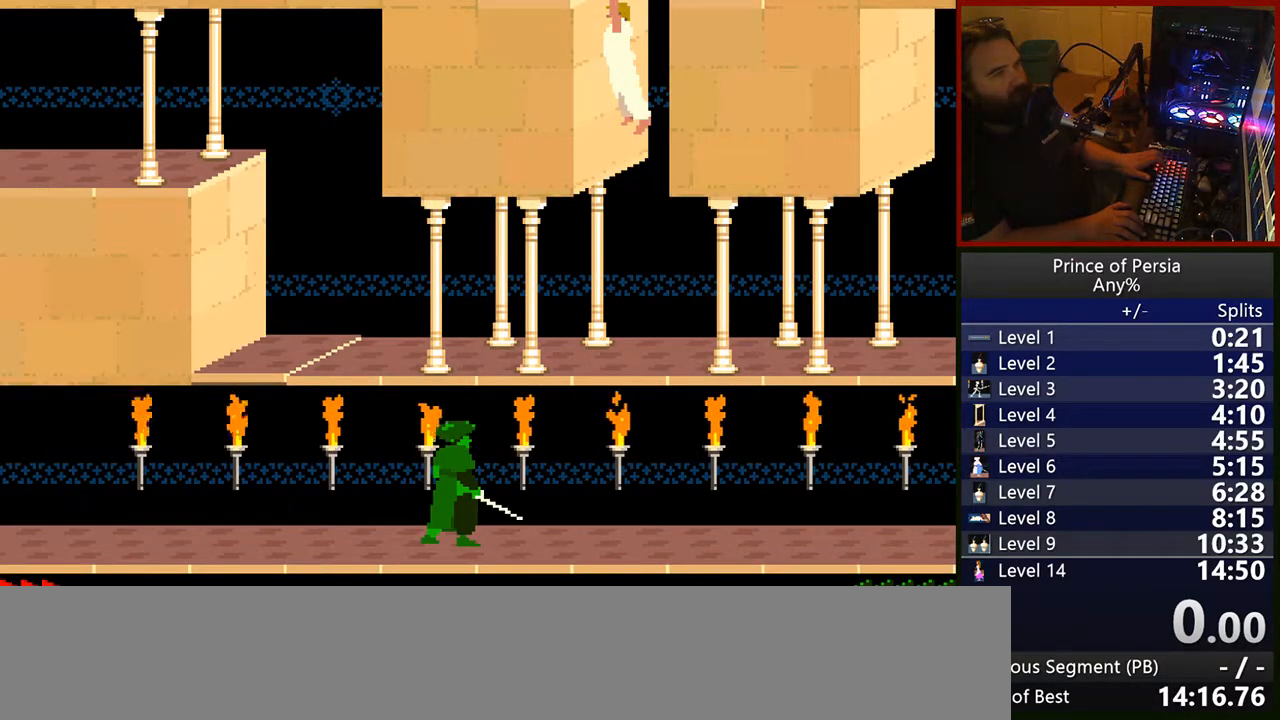
{"keys": [], "events": [[317, "shift", "up"]]}
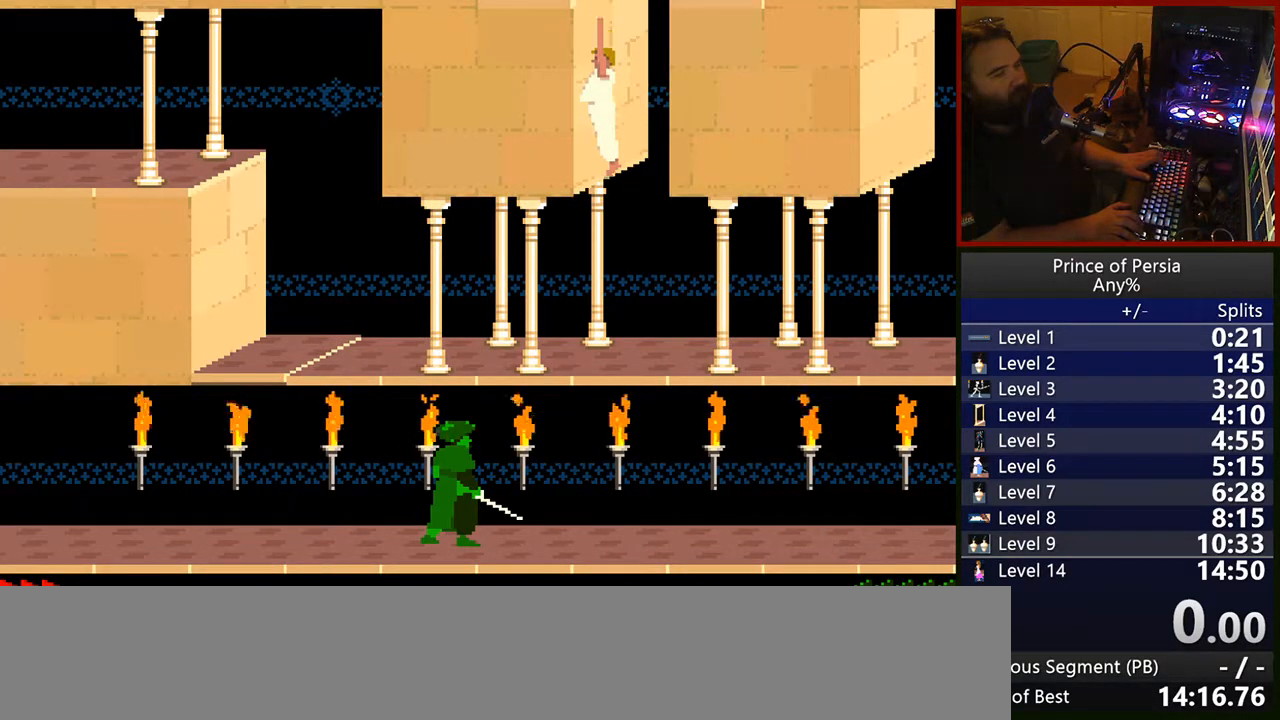
{"keys": ["left"], "events": [[433, "left", "down"]]}
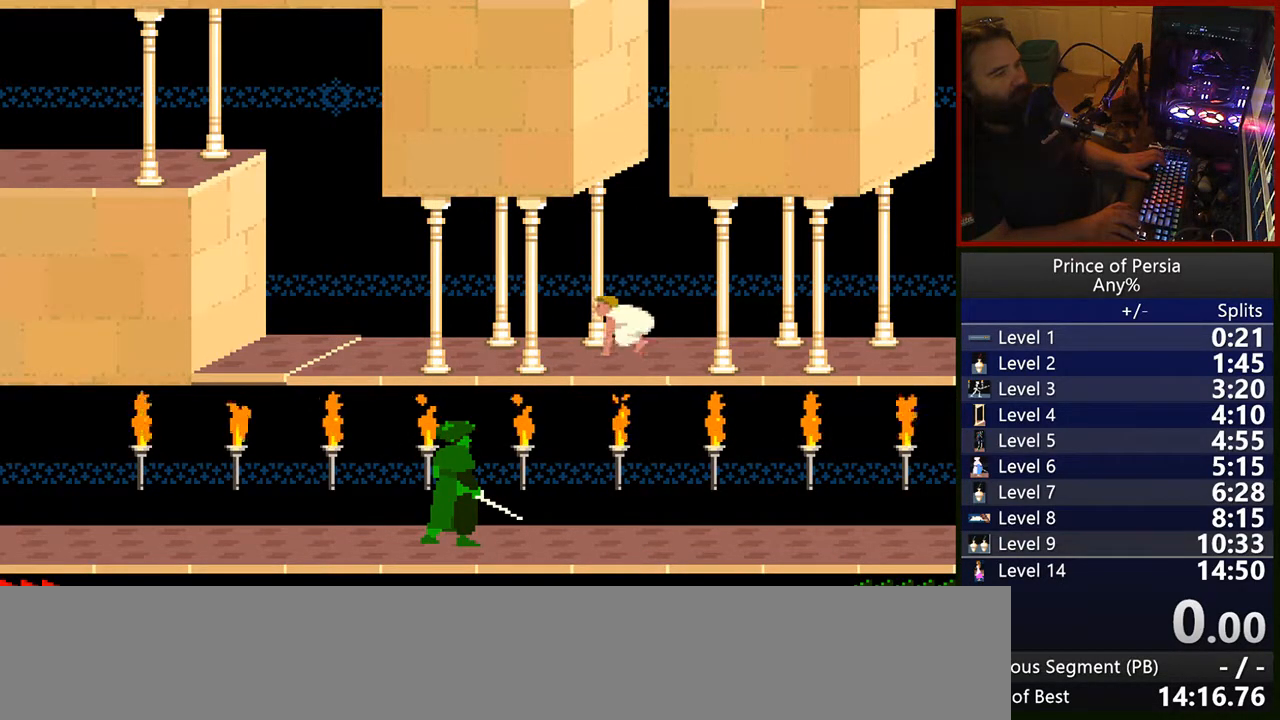
{"keys": ["left"], "events": []}
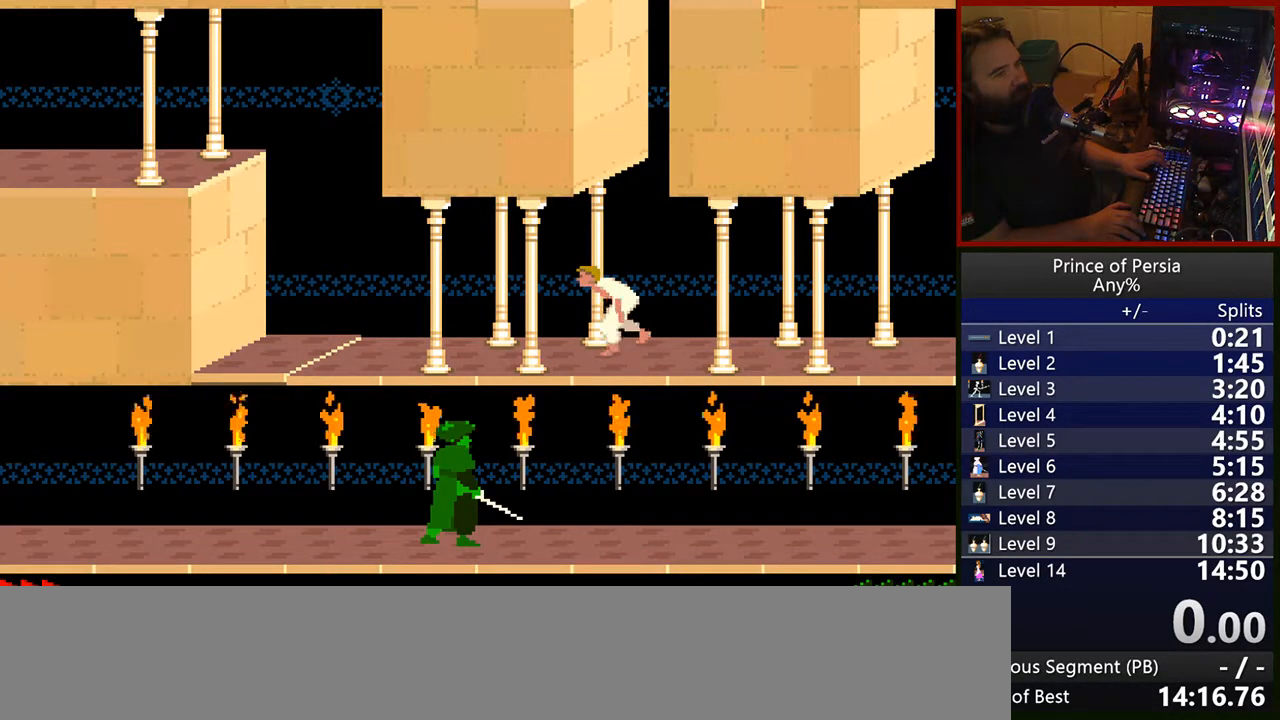
{"keys": ["left"], "events": []}
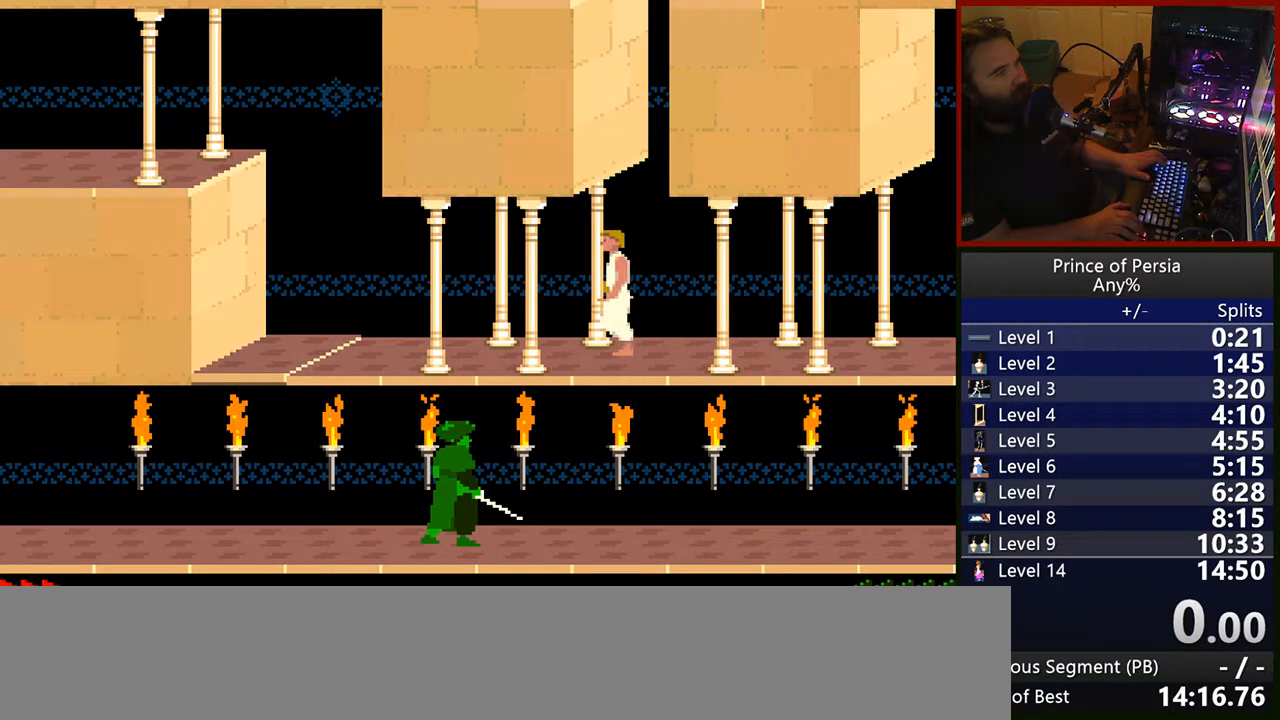
{"keys": ["left"], "events": []}
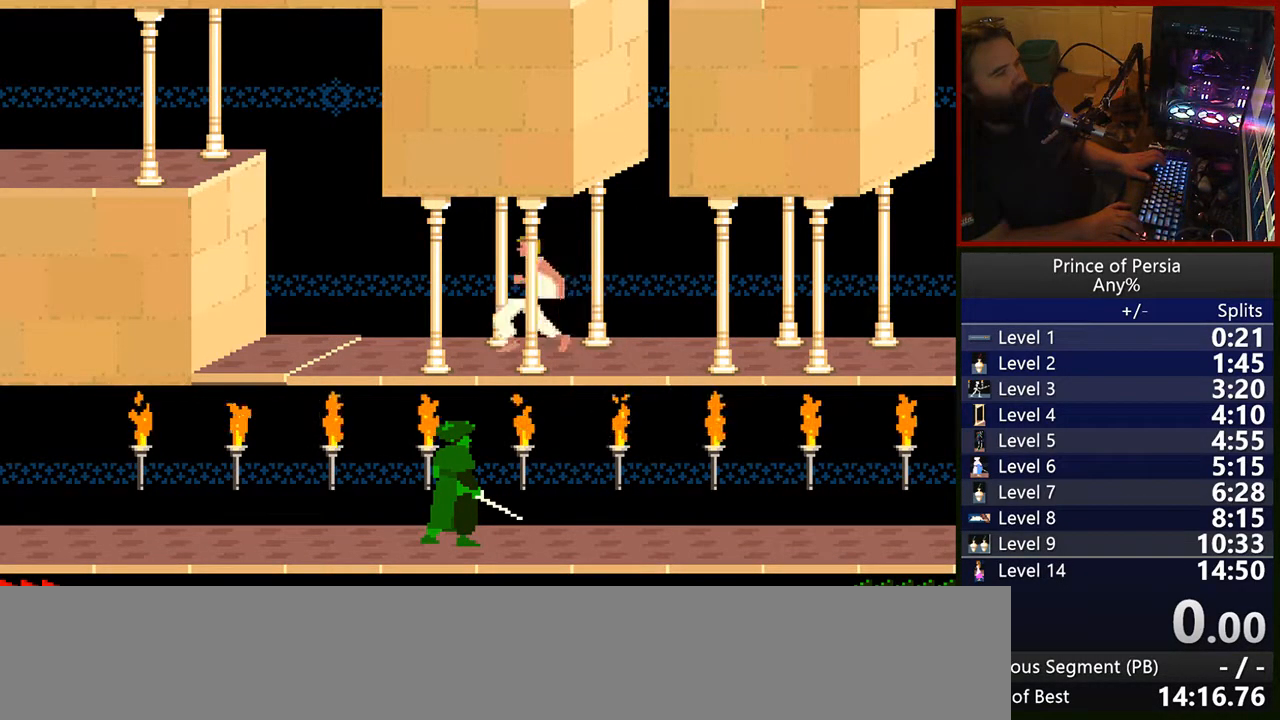
{"keys": ["left"], "events": []}
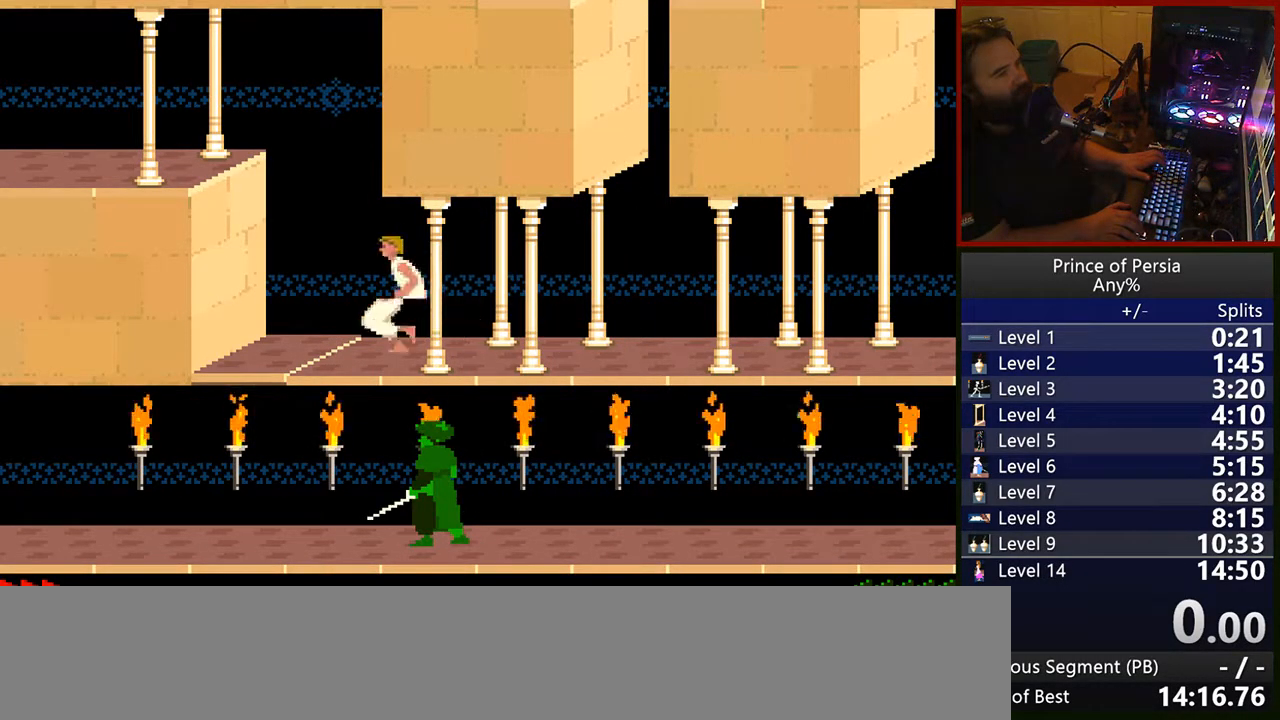
{"keys": [], "events": [[200, "left", "up"]]}
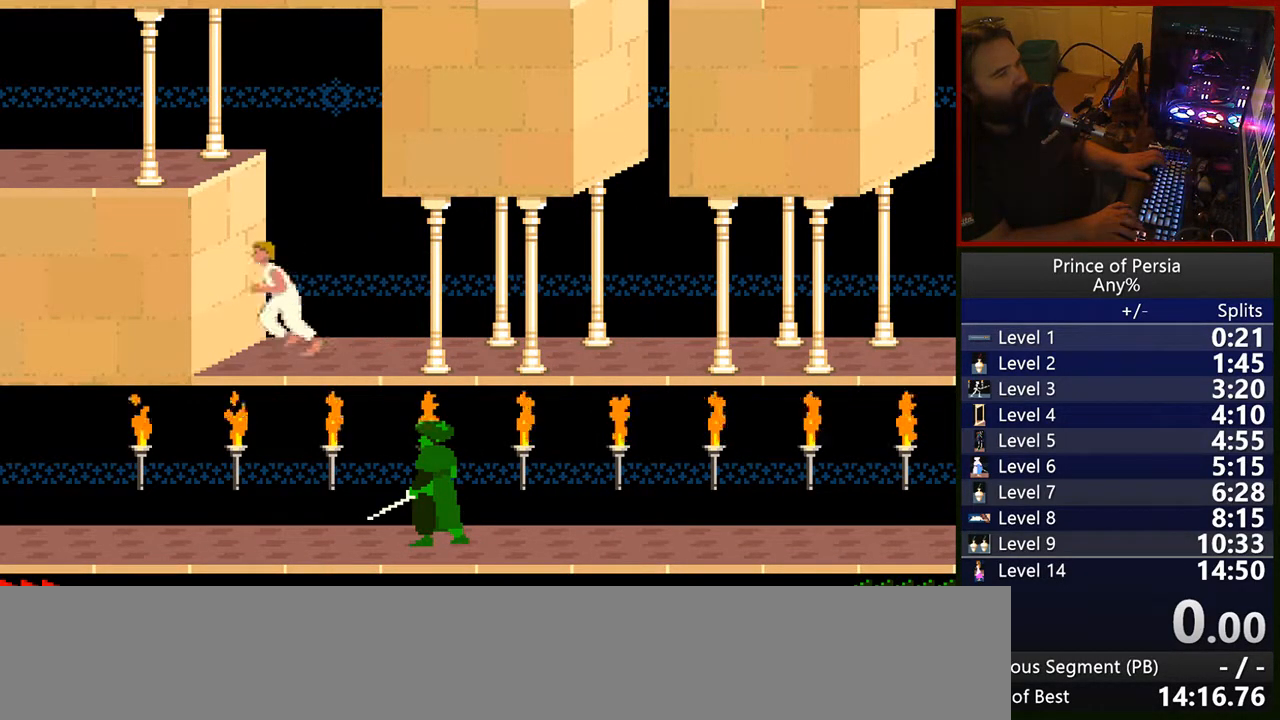
{"keys": ["right"], "events": [[83, "right", "down"]]}
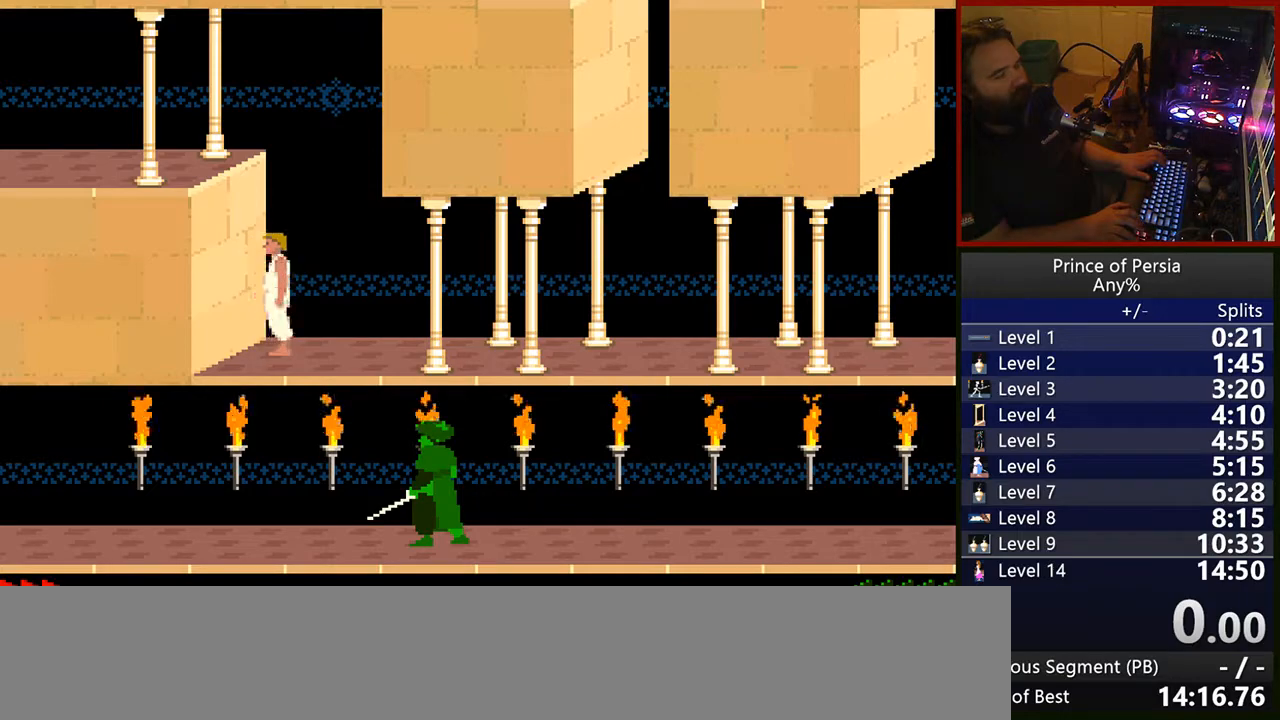
{"keys": ["right"], "events": []}
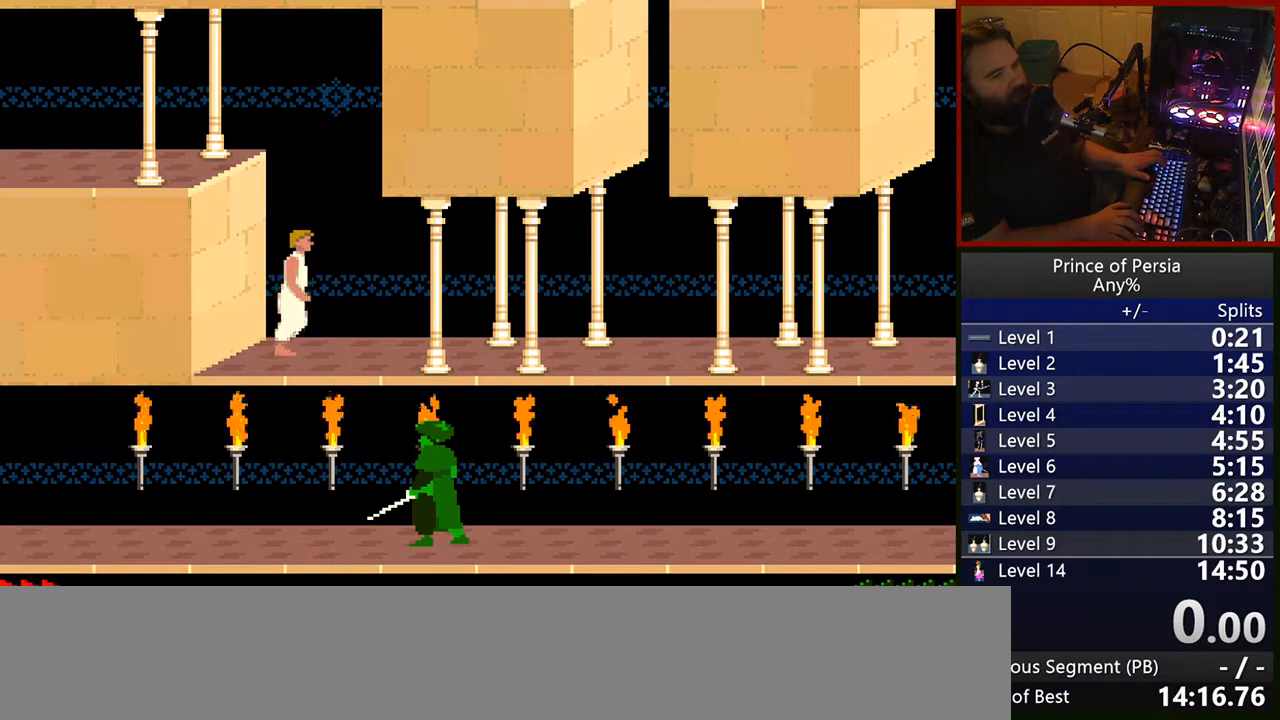
{"keys": ["right"], "events": []}
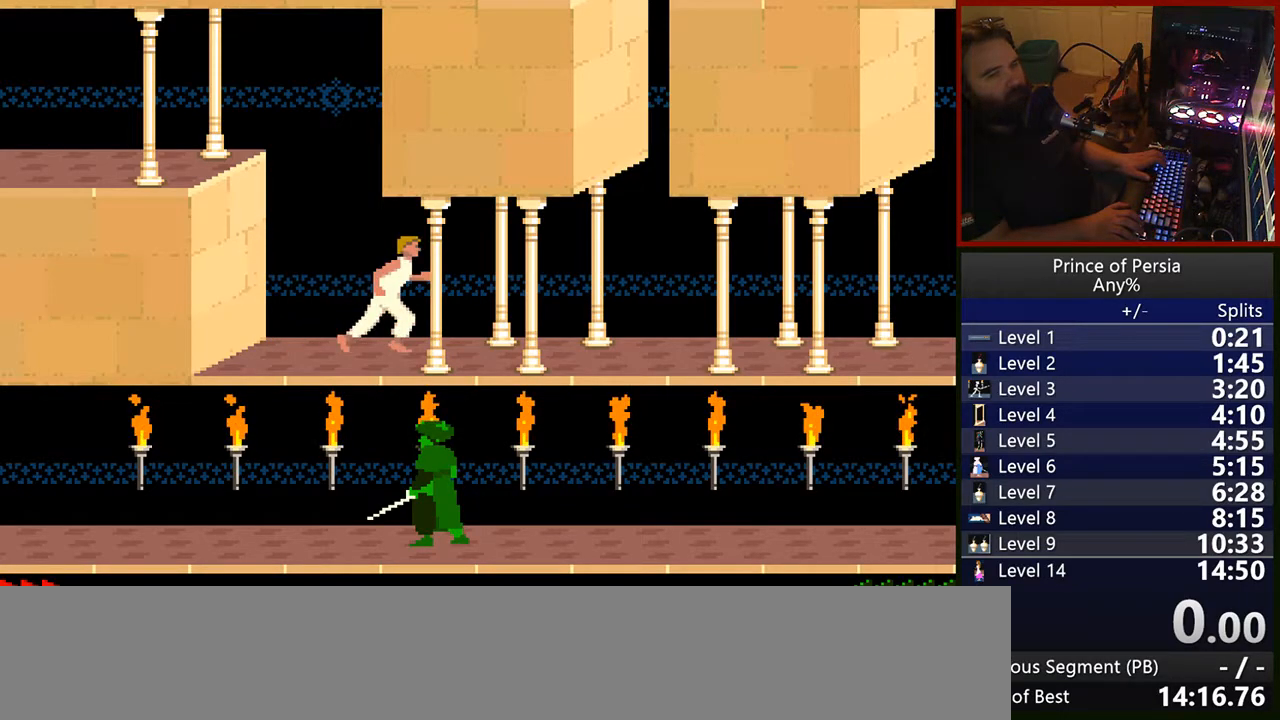
{"keys": ["right"], "events": []}
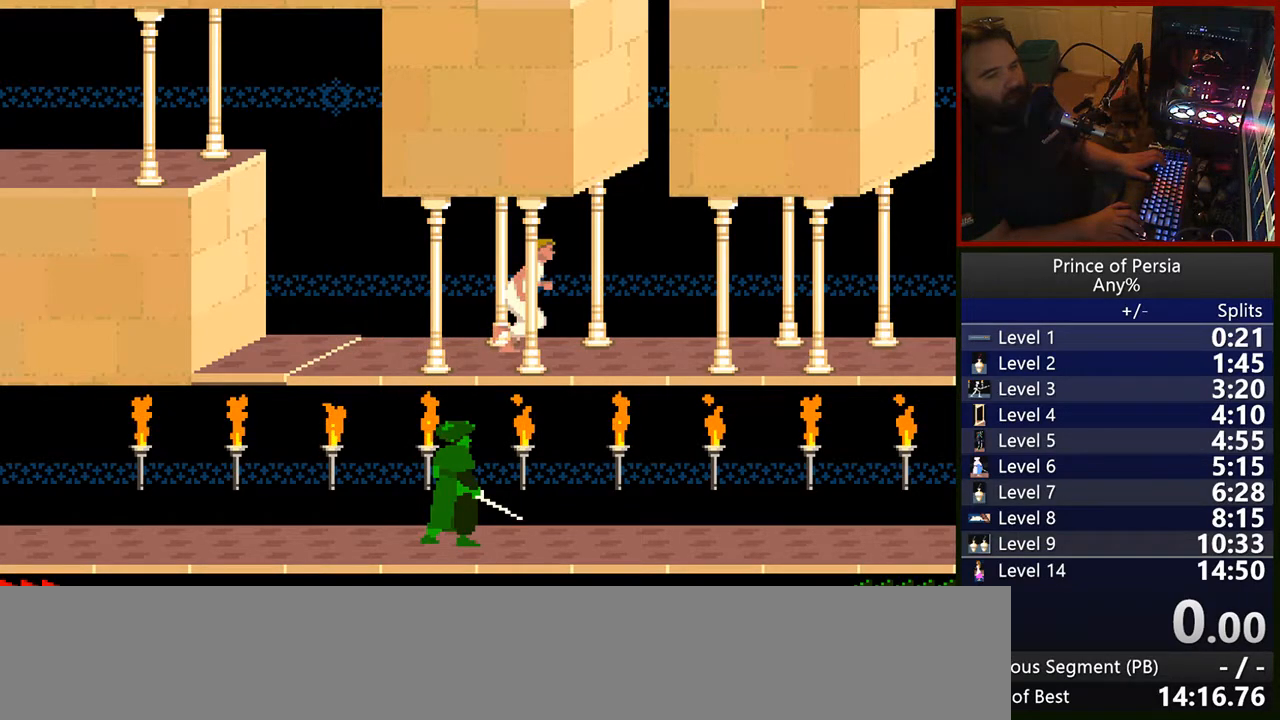
{"keys": ["right"], "events": []}
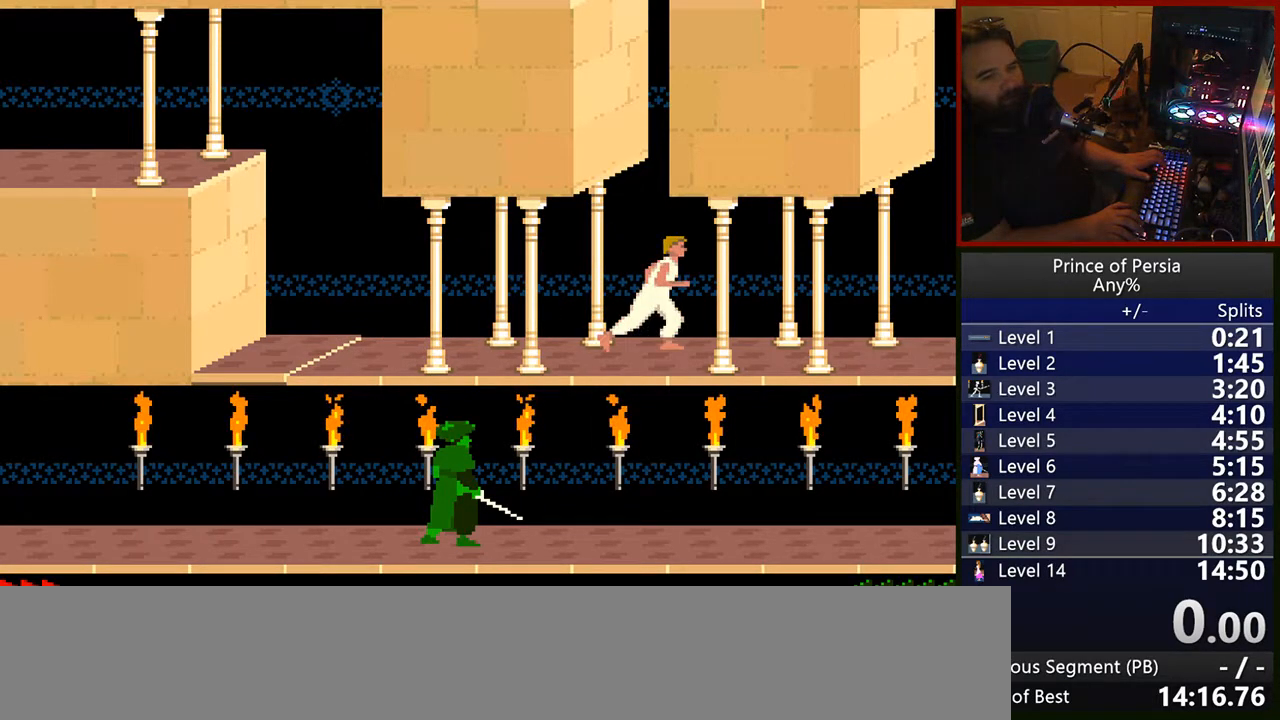
{"keys": ["right"], "events": []}
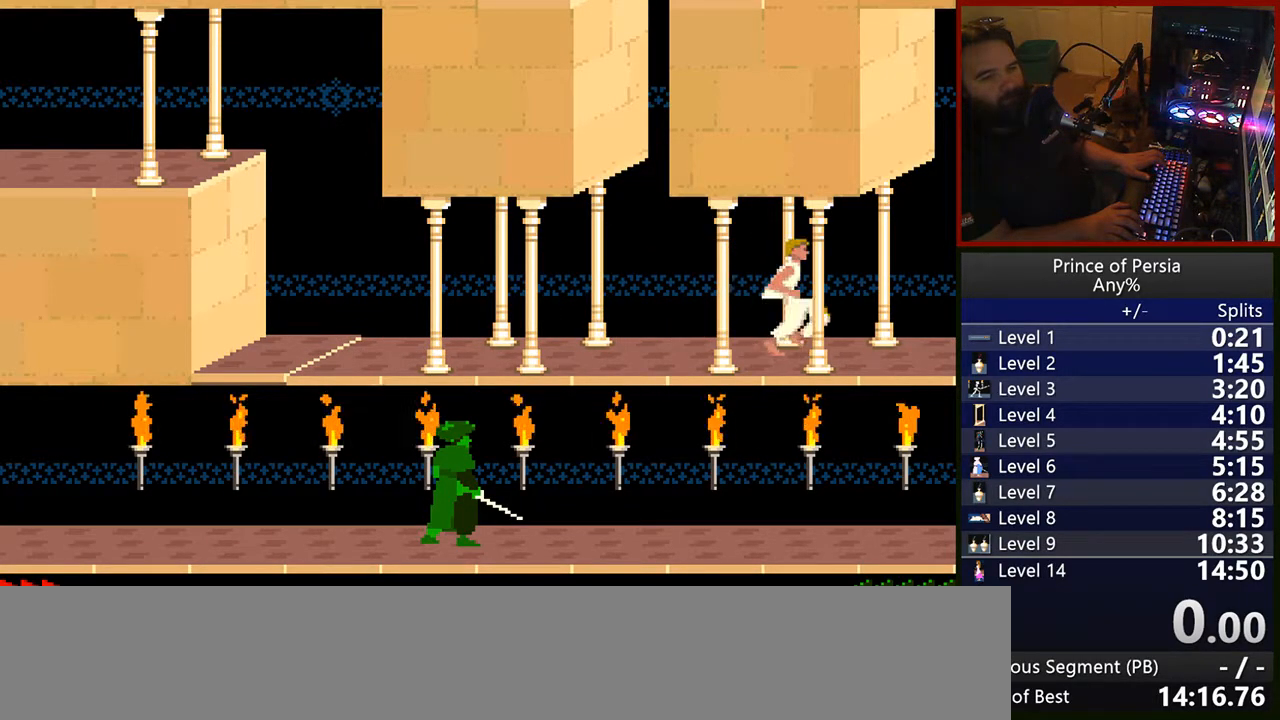
{"keys": [], "events": [[200, "right", "up"]]}
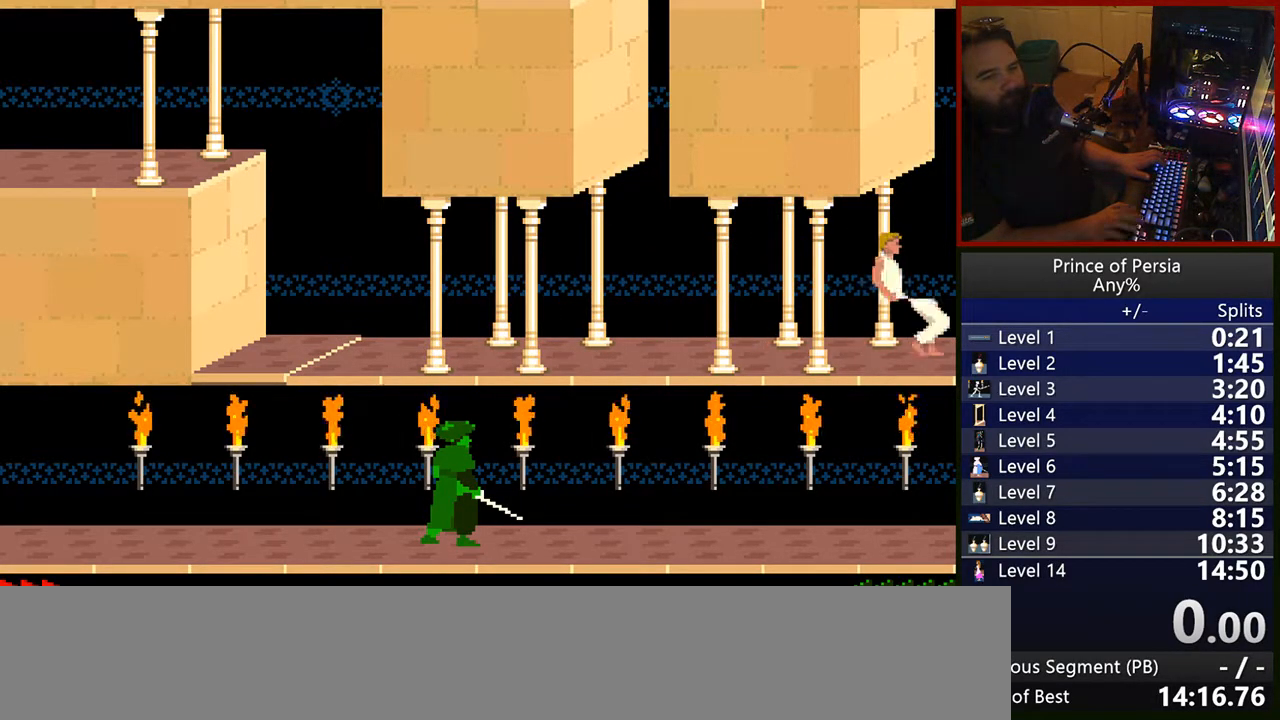
{"keys": ["right"], "events": [[450, "right", "down"]]}
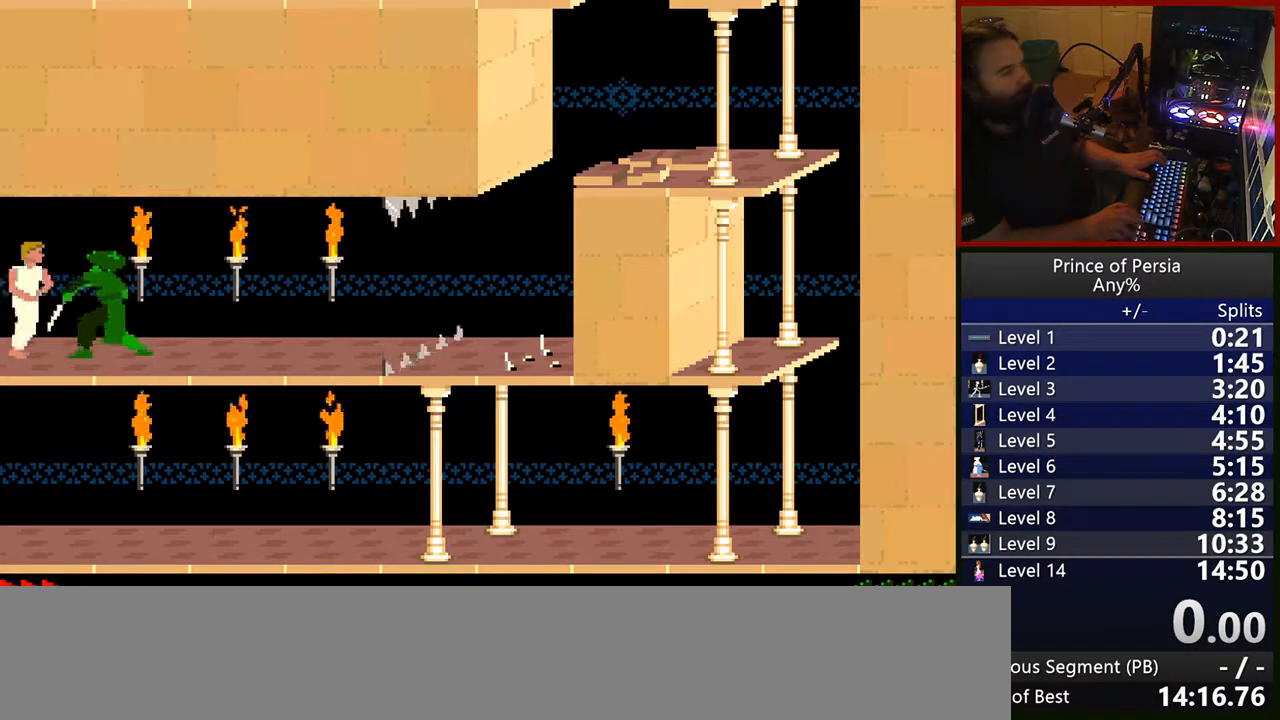
{"keys": [], "events": [[50, "right", "up"], [117, "right", "down"], [200, "jump", "down"], [433, "jump", "up"], [467, "right", "up"]]}
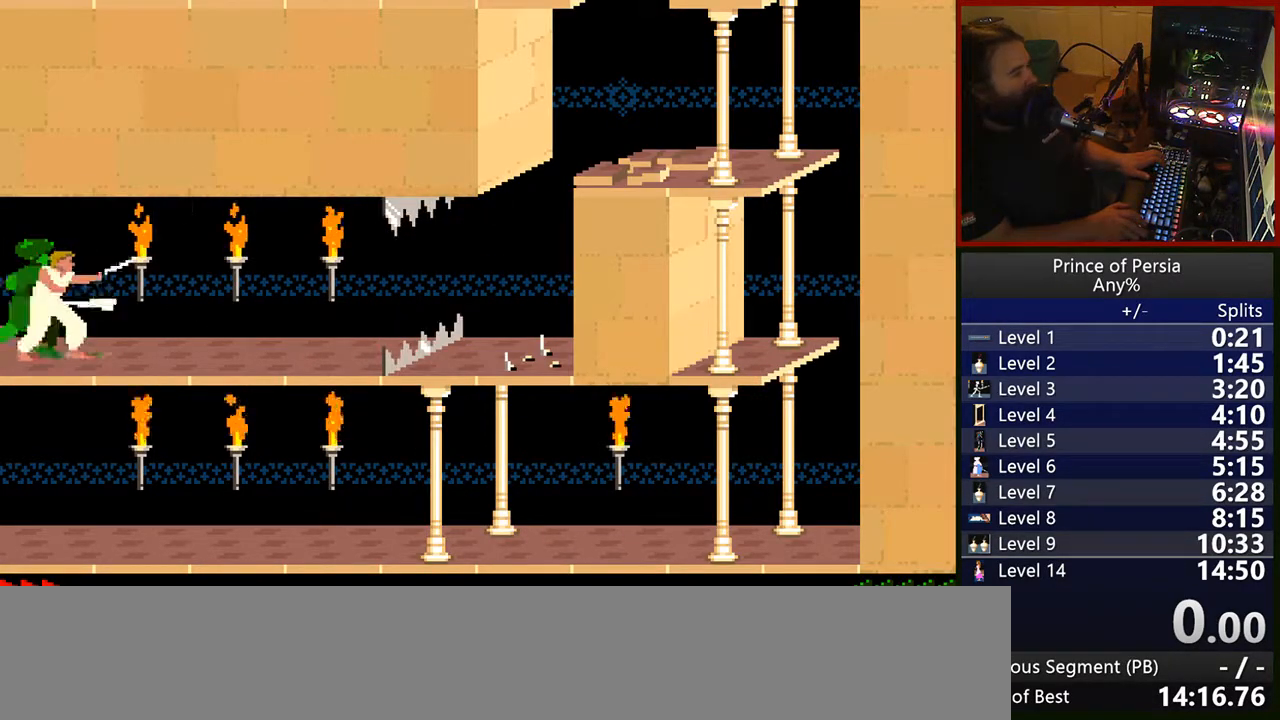
{"keys": ["left"], "events": [[17, "right", "down"], [150, "right", "up"], [217, "jump", "down"], [217, "right", "down"], [283, "left", "down"], [317, "right", "up"], [450, "jump", "up"]]}
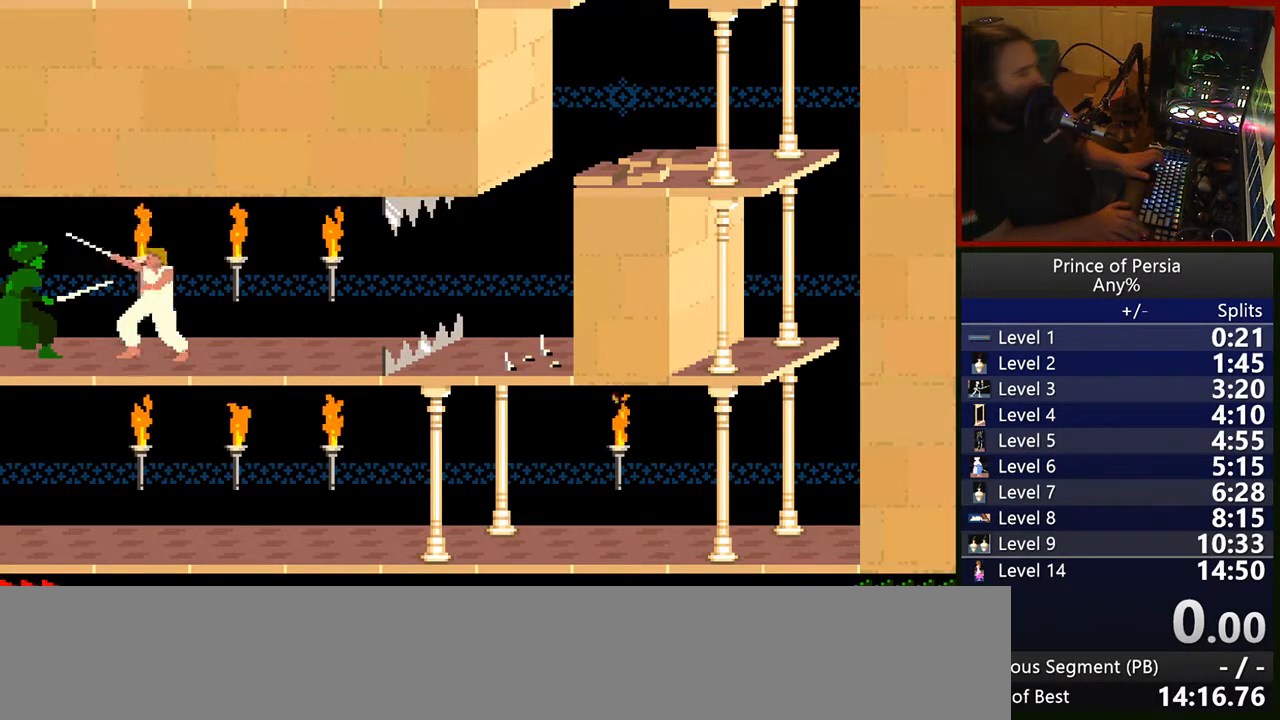
{"keys": ["jump", "left", "shift"], "events": [[33, "shift", "down"], [67, "jump", "down"], [200, "left", "up"], [217, "shift", "up"], [250, "left", "down"], [283, "jump", "up"], [283, "shift", "down"], [400, "jump", "down"], [417, "shift", "up"], [467, "shift", "down"]]}
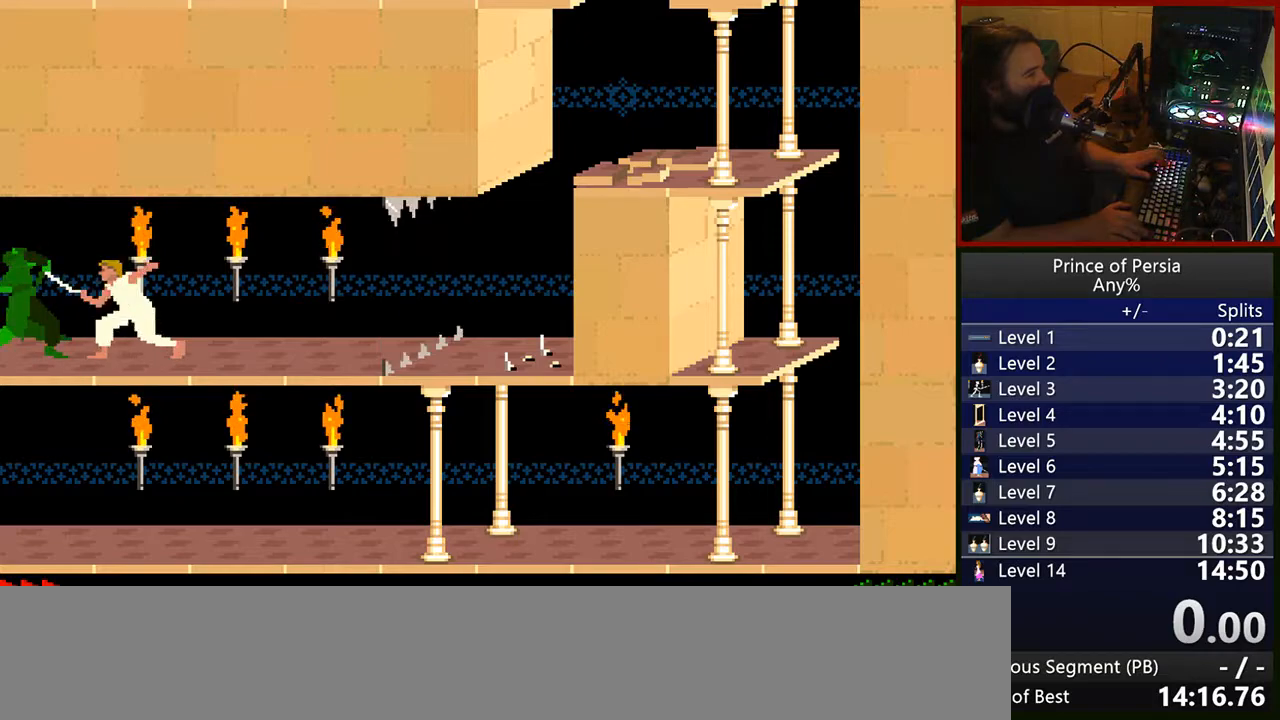
{"keys": ["left", "shift"], "events": [[17, "left", "up"], [67, "shift", "up"], [100, "left", "down"], [133, "jump", "up"], [133, "shift", "down"], [267, "shift", "up"], [300, "jump", "down"], [317, "shift", "down"], [400, "left", "up"], [400, "shift", "up"], [467, "jump", "up"], [467, "left", "down"], [483, "shift", "down"]]}
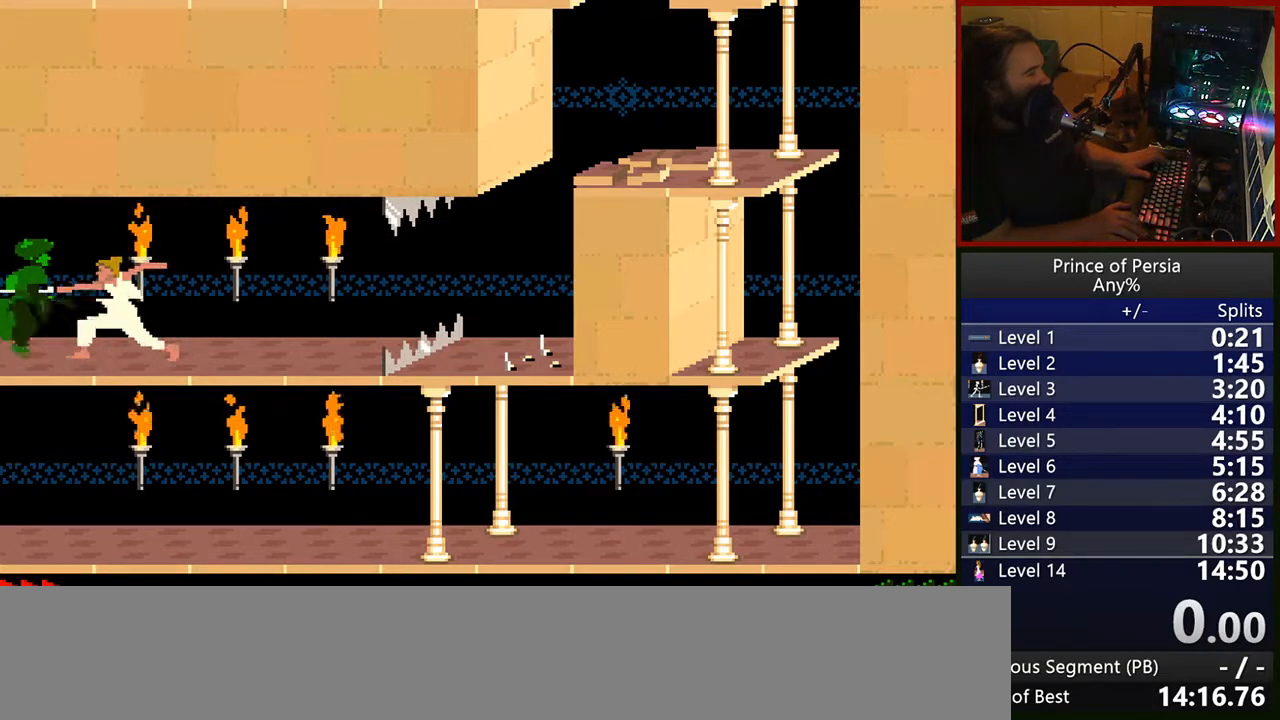
{"keys": ["left"], "events": [[83, "shift", "up"], [133, "jump", "down"], [133, "shift", "down"], [250, "shift", "up"], [300, "jump", "up"], [317, "shift", "down"], [433, "jump", "down"], [433, "shift", "up"], [450, "jump", "up"]]}
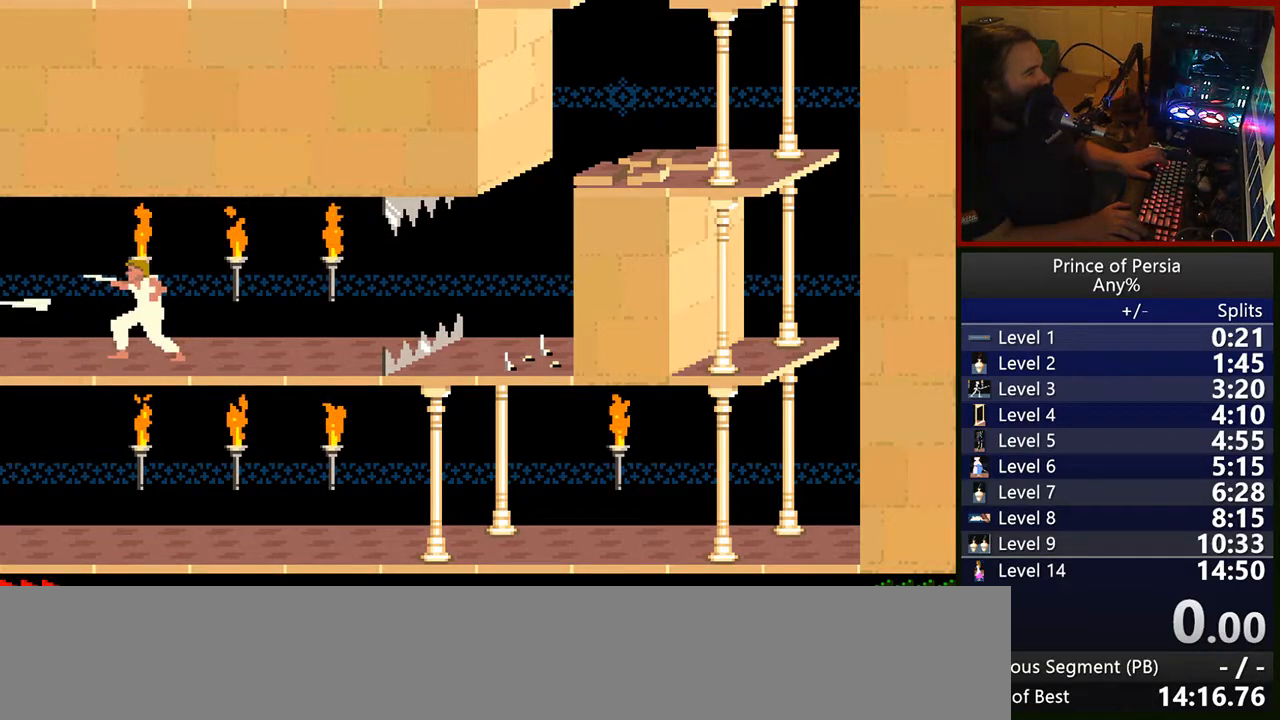
{"keys": ["left"], "events": [[150, "left", "up"], [500, "left", "down"]]}
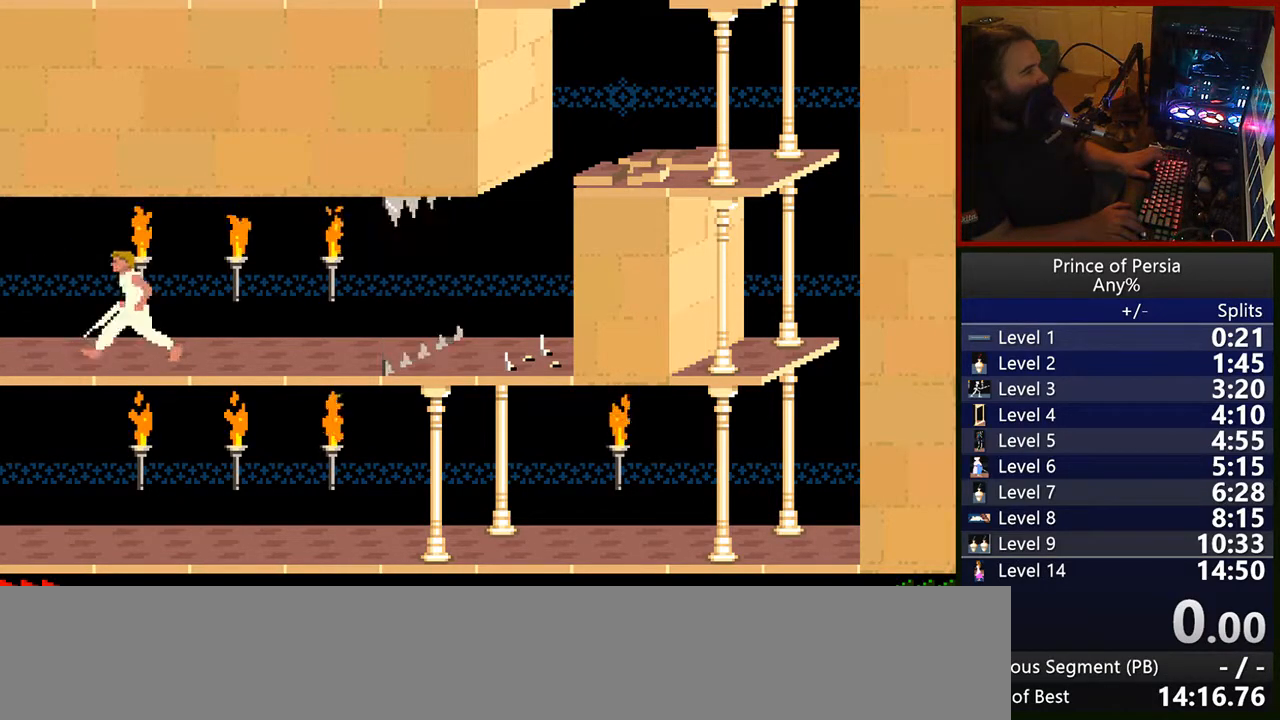
{"keys": [], "events": [[100, "left", "up"], [167, "left", "down"], [283, "left", "up"], [350, "left", "down"], [450, "left", "up"]]}
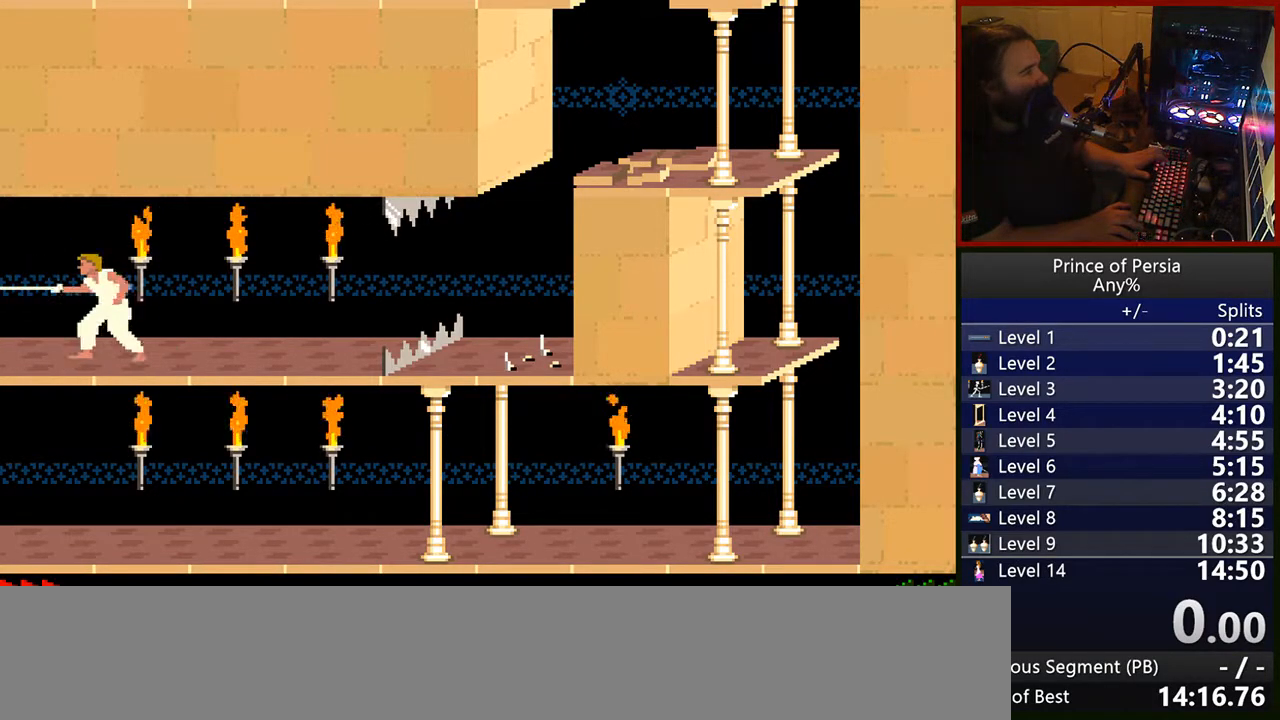
{"keys": ["left"], "events": [[17, "left", "down"], [167, "shift", "down"], [217, "jump", "down"], [283, "shift", "up"], [317, "left", "up"], [350, "shift", "down"], [400, "left", "down"], [417, "jump", "up"], [467, "shift", "up"]]}